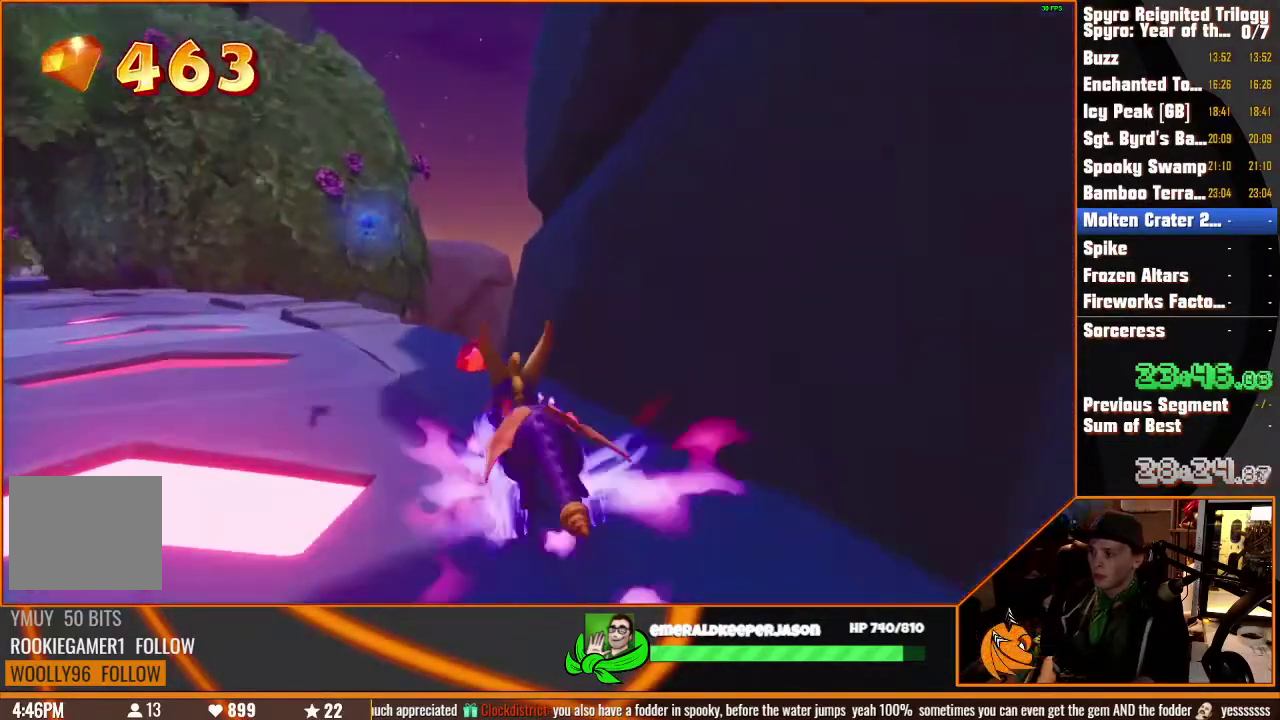
Gameplay with a controller (PlayStation layout); each line is a JSON object with the inputs held at the frame after it. "events" lists button and stick changes between this image and that frame as [ms after this image, input, new state], when the widget could be followed in between. This overlay highlights the sticks when they move; stick clicks (R3) are not distinguishable. Not read: CIRCLE CROSS DPAD_DOWN DPAD_LEFT DPAD_RIGHT DPAD_UP HOME L1 L2 L3 R1 R2 R3 SELECT START TOUCHPAD TRIANGLE.
{"buttons": ["SQUARE"], "left_stick": "center", "right_stick": "center", "events": [[300, "left_stick", "center"]]}
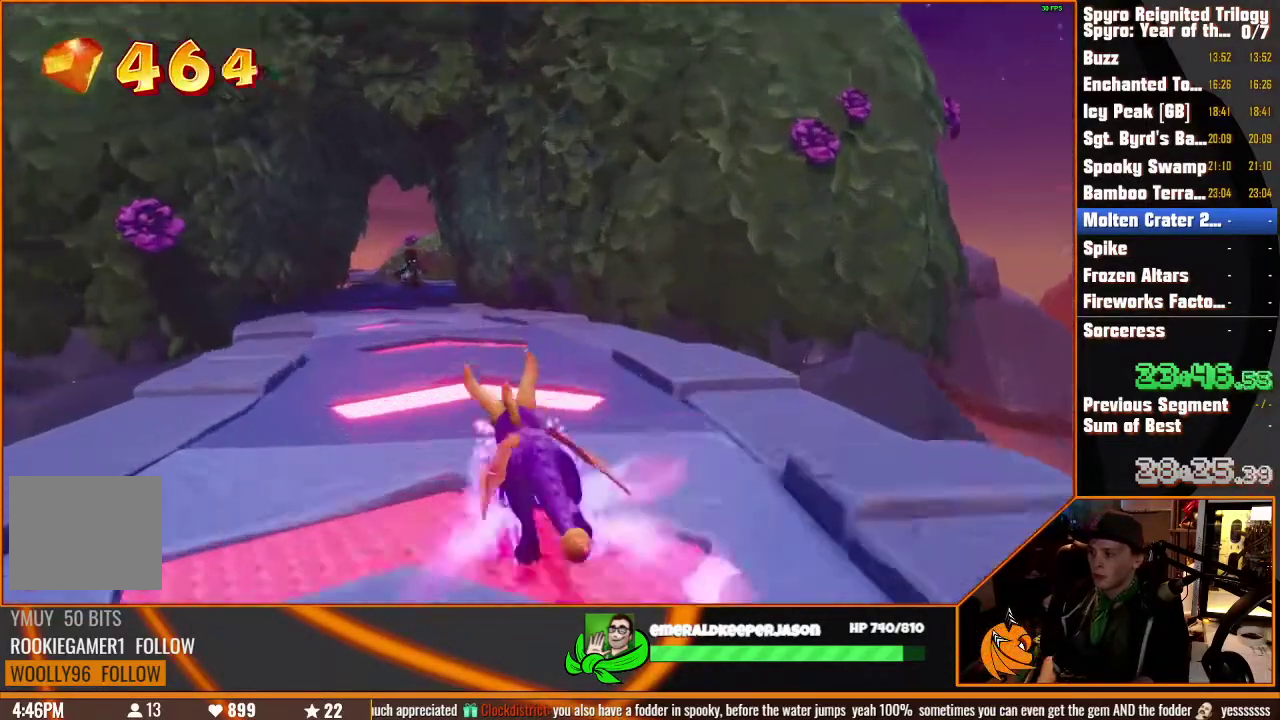
{"buttons": ["SQUARE"], "left_stick": "center", "right_stick": "center", "events": []}
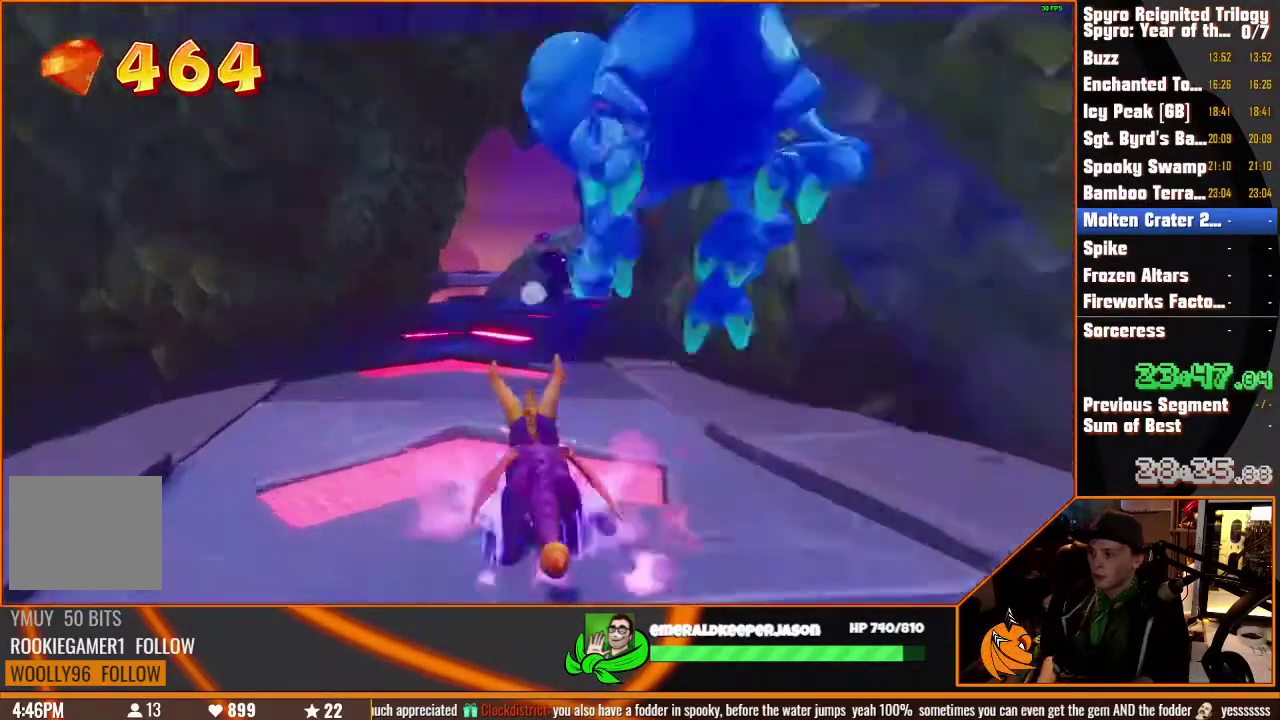
{"buttons": ["SQUARE"], "left_stick": "center", "right_stick": "center", "events": [[167, "left_stick", "right"], [300, "left_stick", "center"]]}
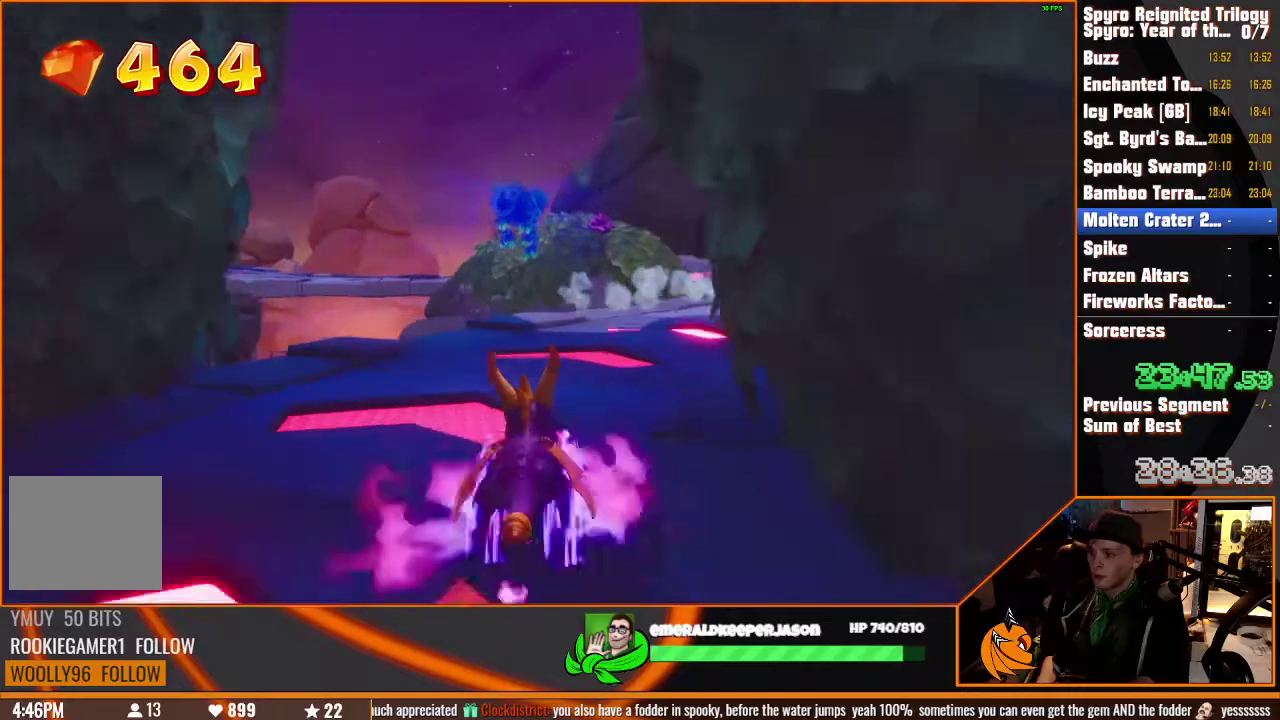
{"buttons": ["SQUARE"], "left_stick": "left", "right_stick": "center", "events": [[467, "left_stick", "left"]]}
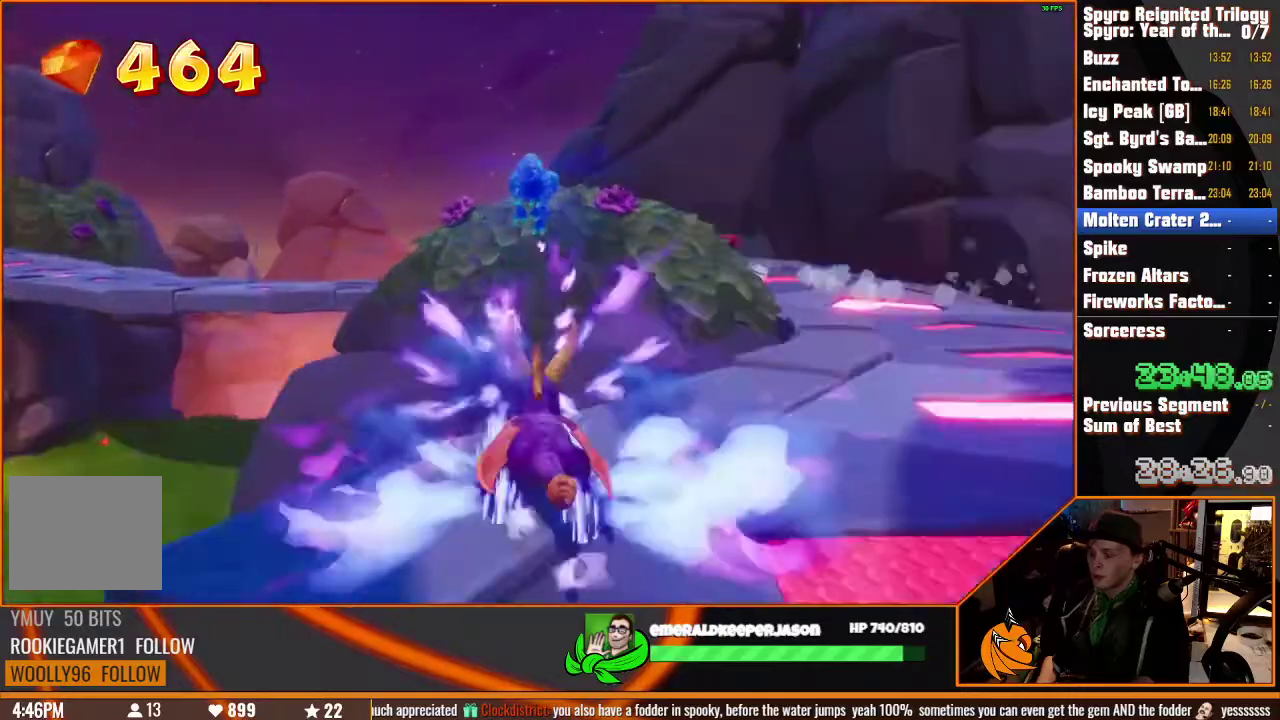
{"buttons": ["SQUARE"], "left_stick": "up-left", "right_stick": "center"}
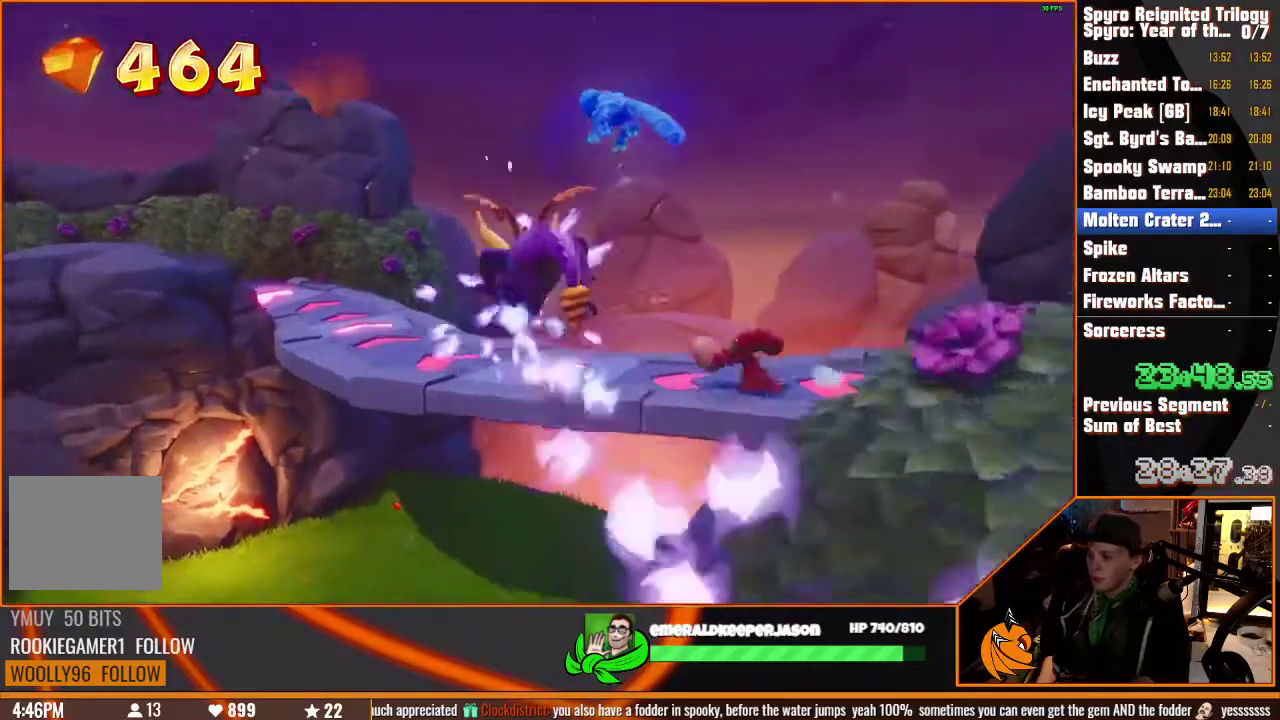
{"buttons": ["SQUARE"], "left_stick": "center", "right_stick": "center", "events": [[33, "left_stick", "left"], [133, "left_stick", "center"], [283, "left_stick", "up-right"], [367, "left_stick", "center"]]}
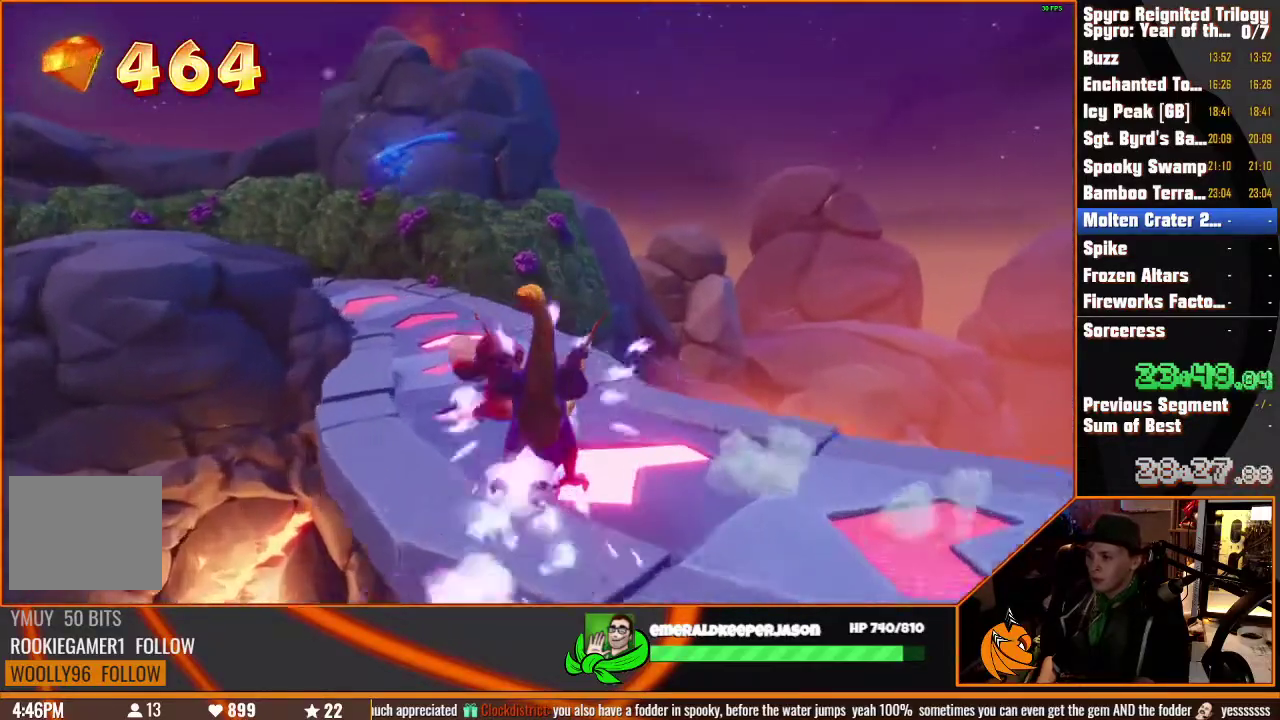
{"buttons": ["SQUARE"], "left_stick": "center", "right_stick": "center", "events": [[83, "left_stick", "left"], [267, "left_stick", "center"]]}
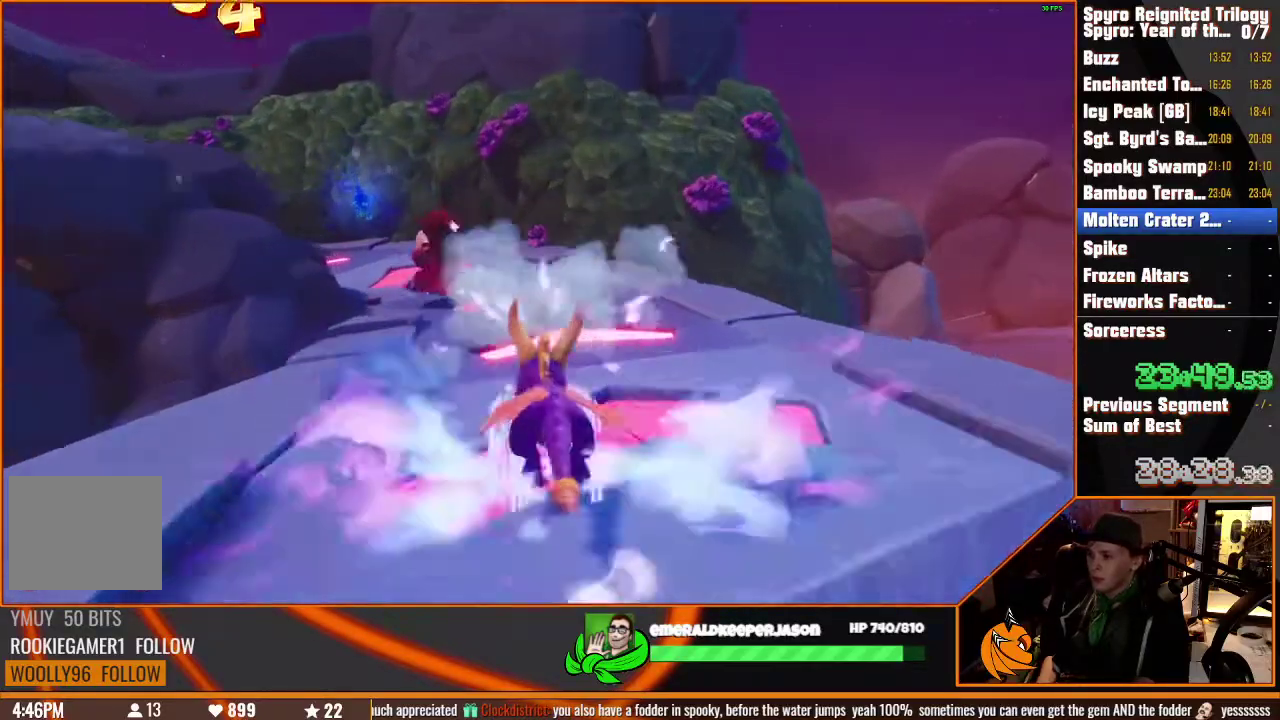
{"buttons": ["SQUARE"], "left_stick": "left", "right_stick": "center", "events": [[167, "left_stick", "left"]]}
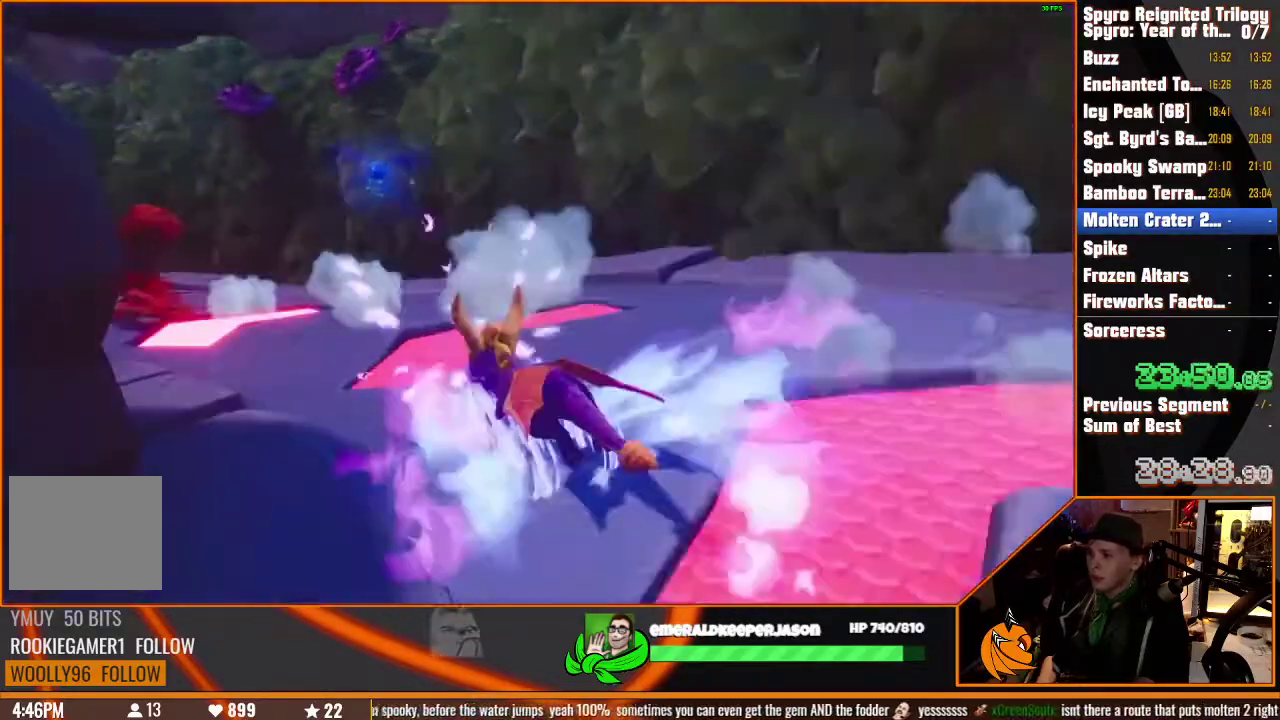
{"buttons": ["SQUARE"], "left_stick": "left", "right_stick": "center"}
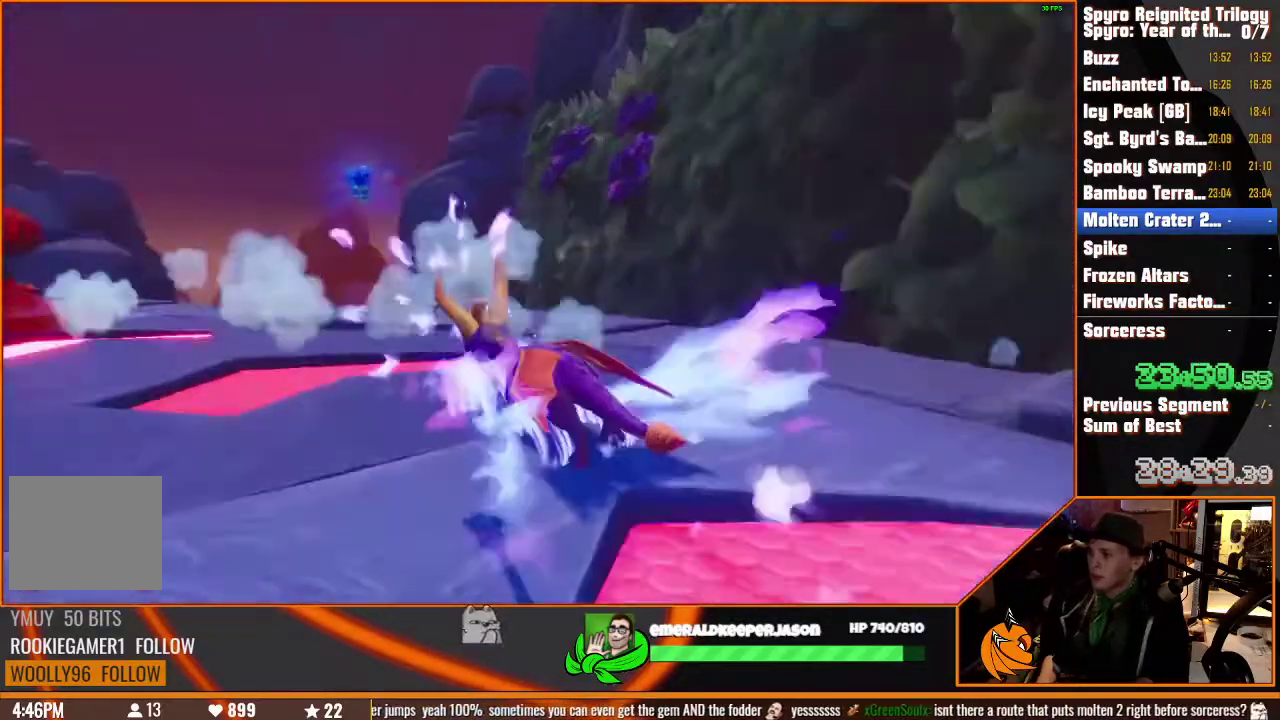
{"buttons": ["SQUARE"], "left_stick": "up-right", "right_stick": "center", "events": [[350, "left_stick", "up-right"]]}
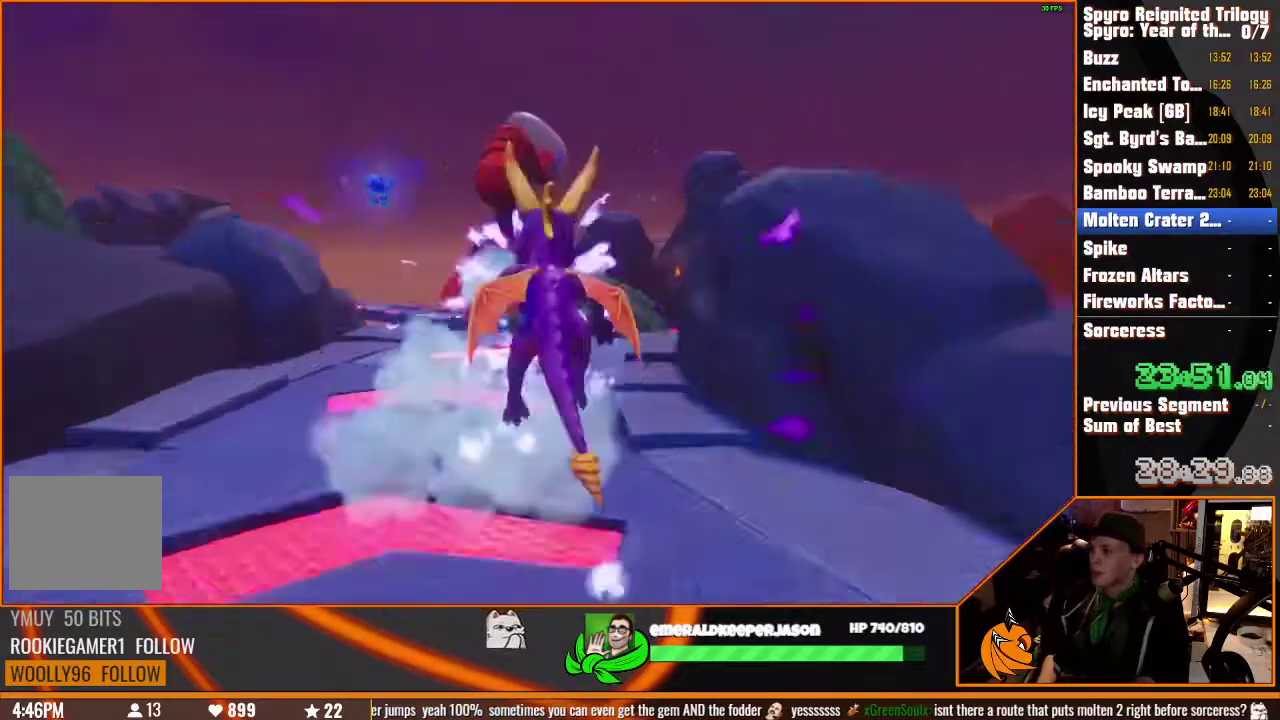
{"buttons": ["SQUARE"], "left_stick": "center", "right_stick": "center"}
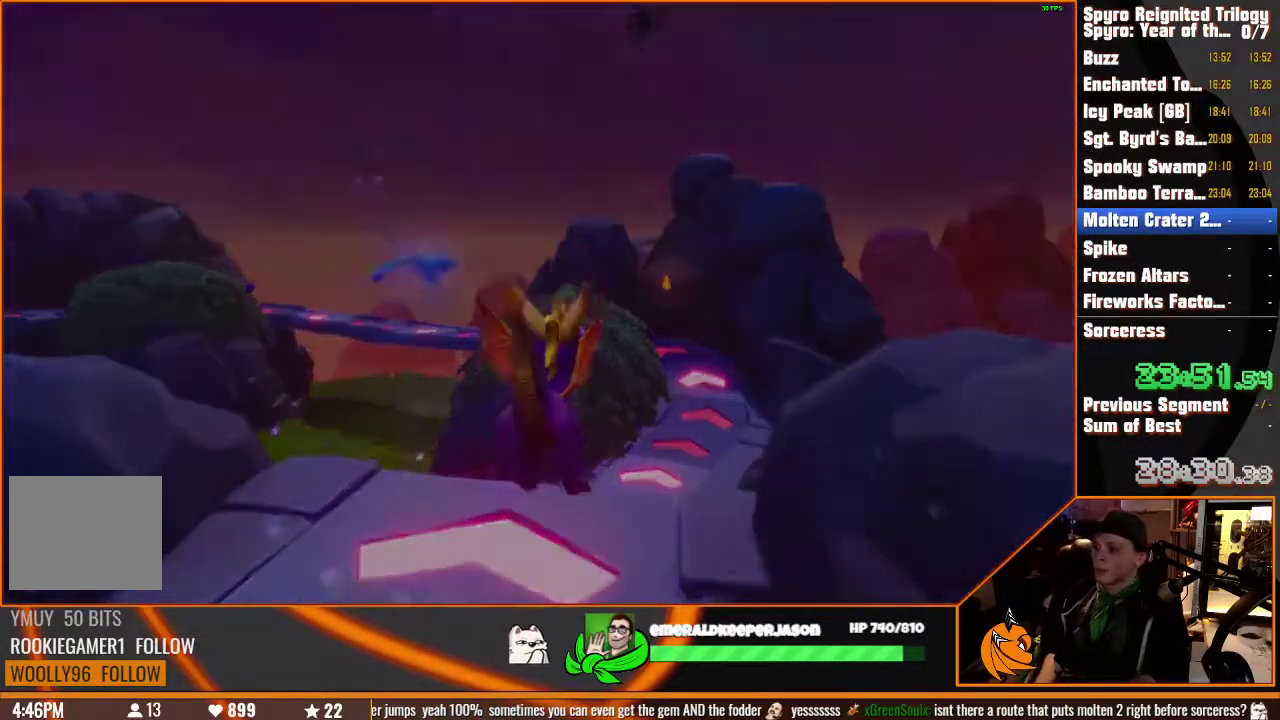
{"buttons": [], "left_stick": "center", "right_stick": "center"}
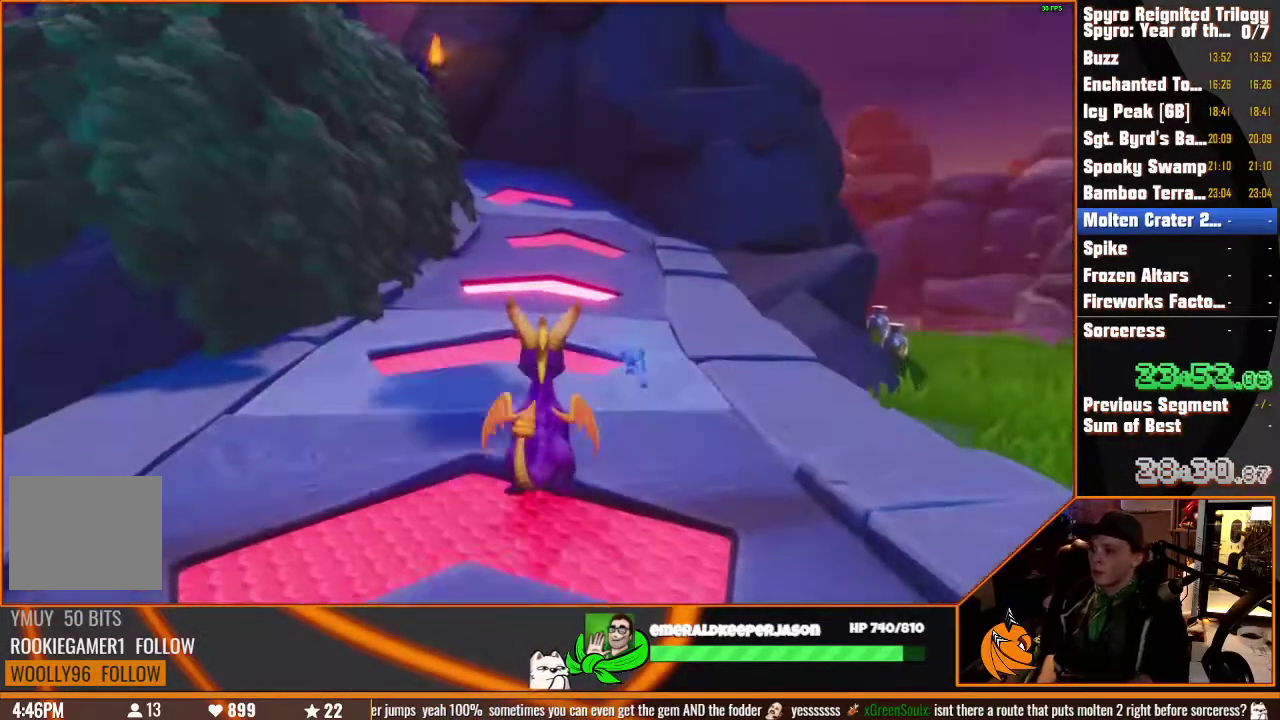
{"buttons": ["SQUARE"], "left_stick": "center", "right_stick": "center", "events": [[367, "SQUARE", "down"]]}
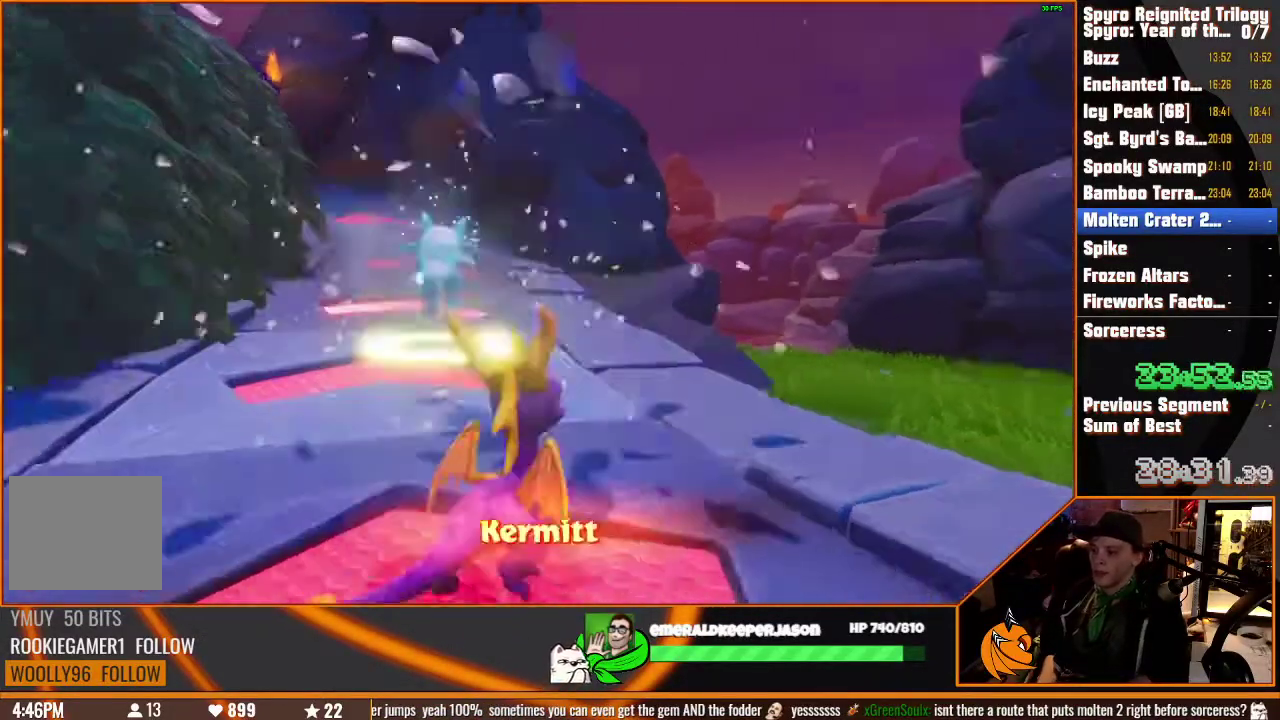
{"buttons": [], "left_stick": "center", "right_stick": "center", "events": [[33, "SQUARE", "up"]]}
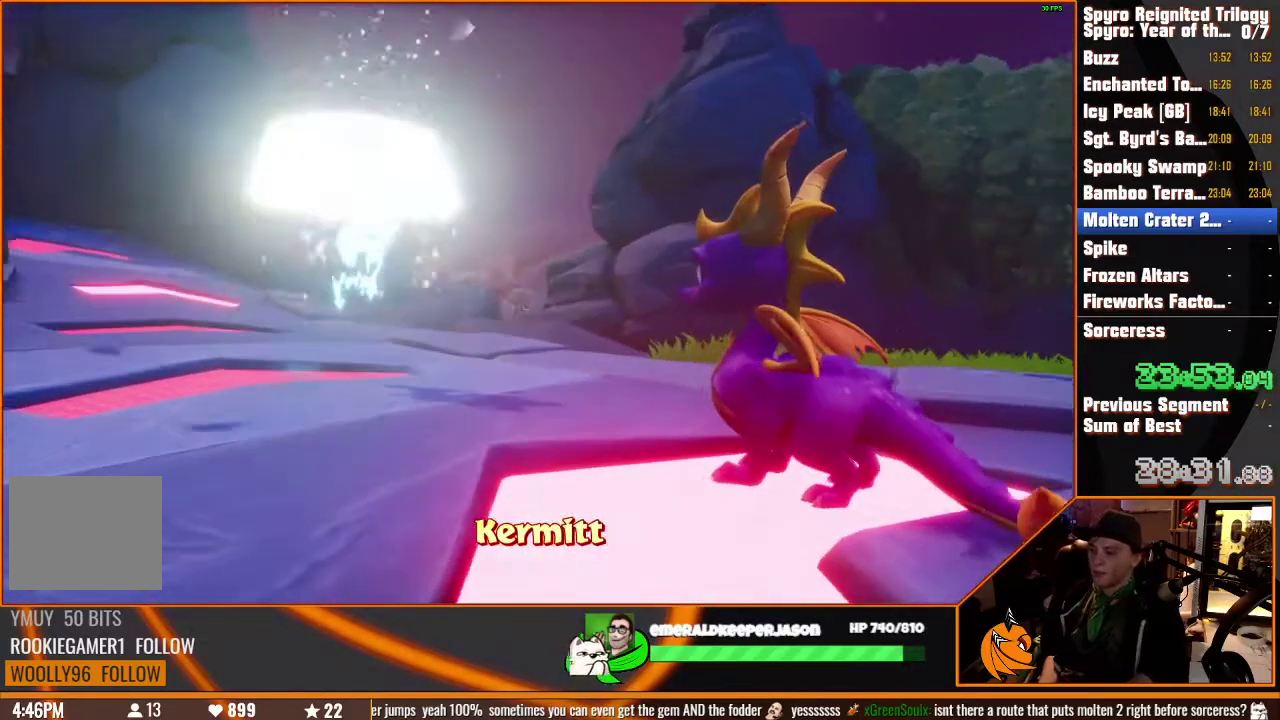
{"buttons": [], "left_stick": "center", "right_stick": "center", "events": []}
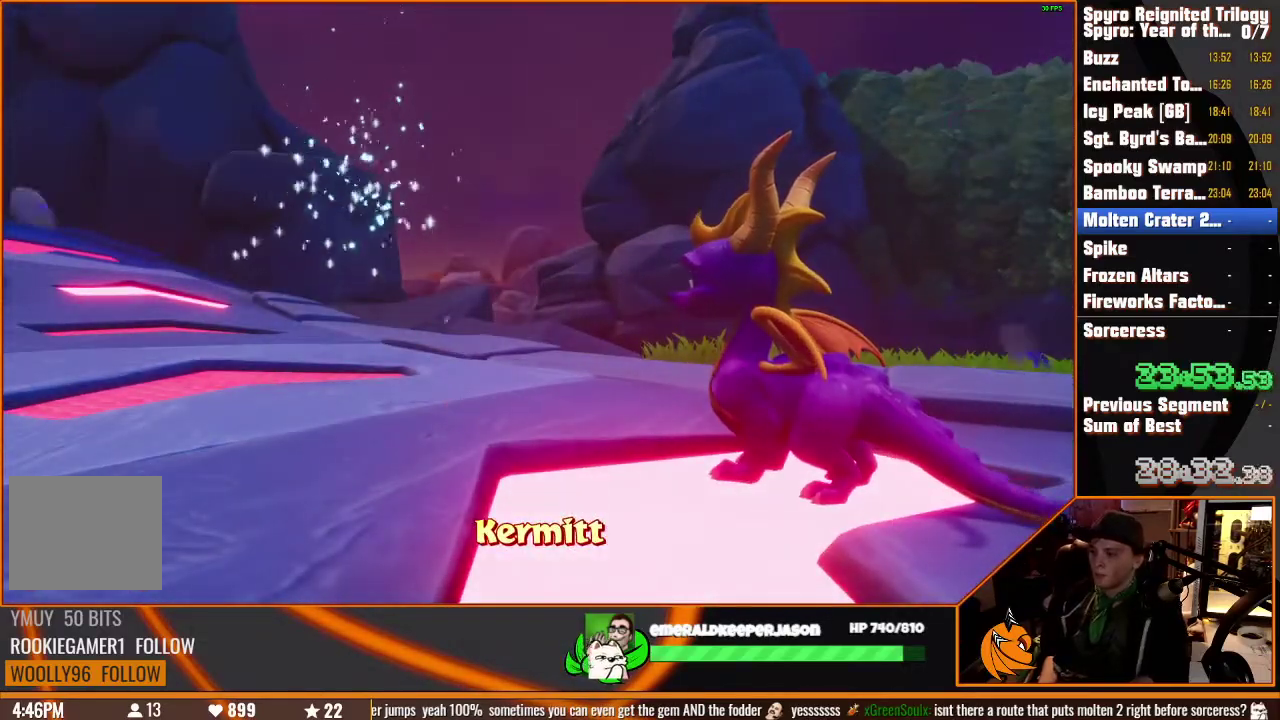
{"buttons": [], "left_stick": "center", "right_stick": "center", "events": []}
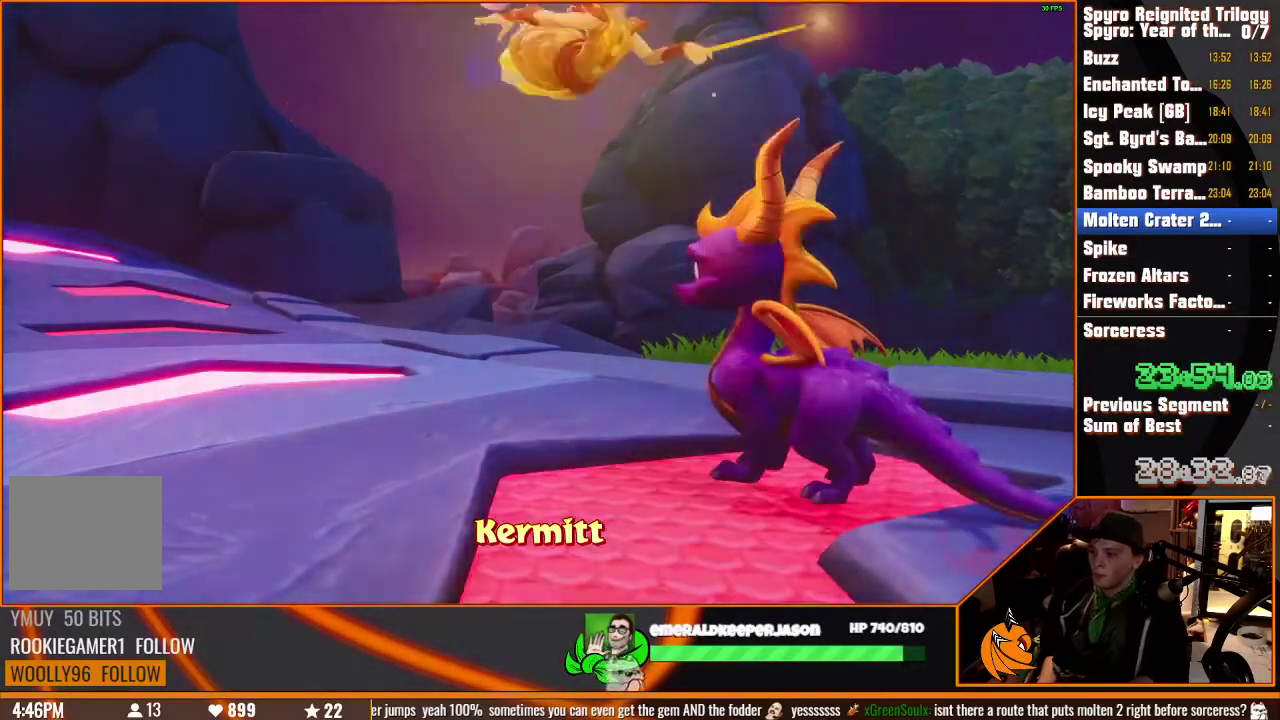
{"buttons": [], "left_stick": "center", "right_stick": "center", "events": []}
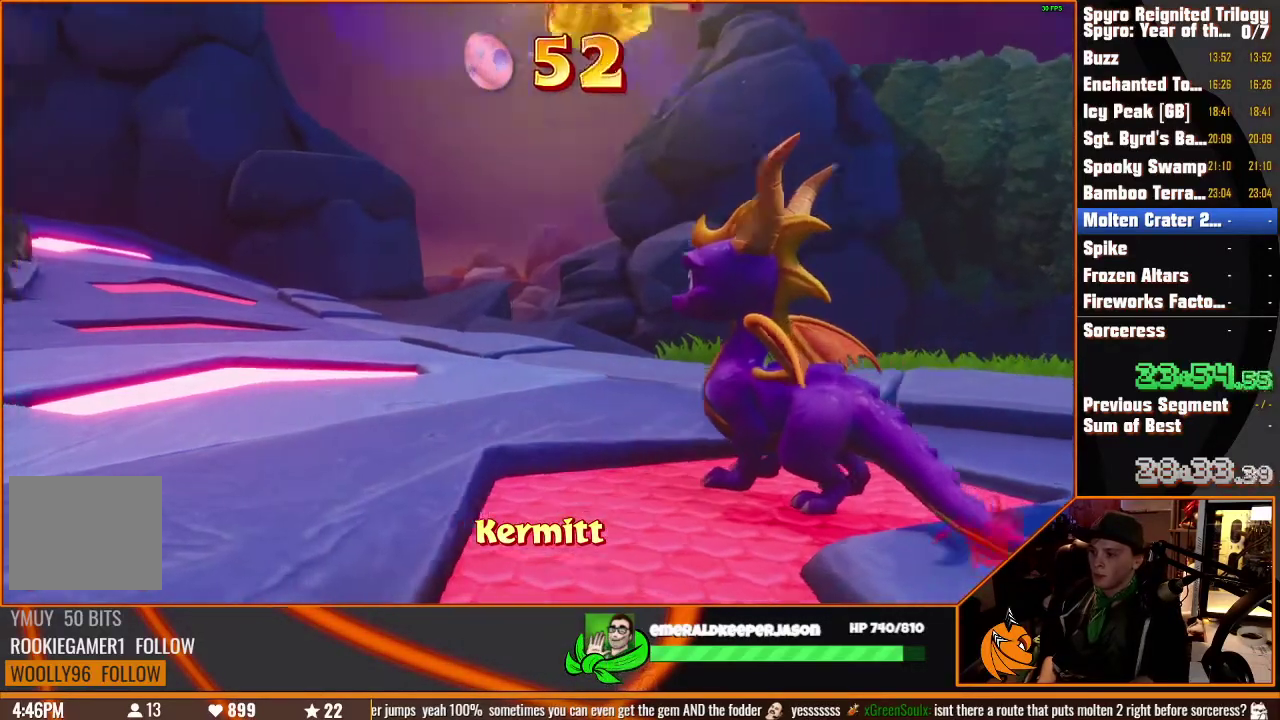
{"buttons": [], "left_stick": "center", "right_stick": "center", "events": []}
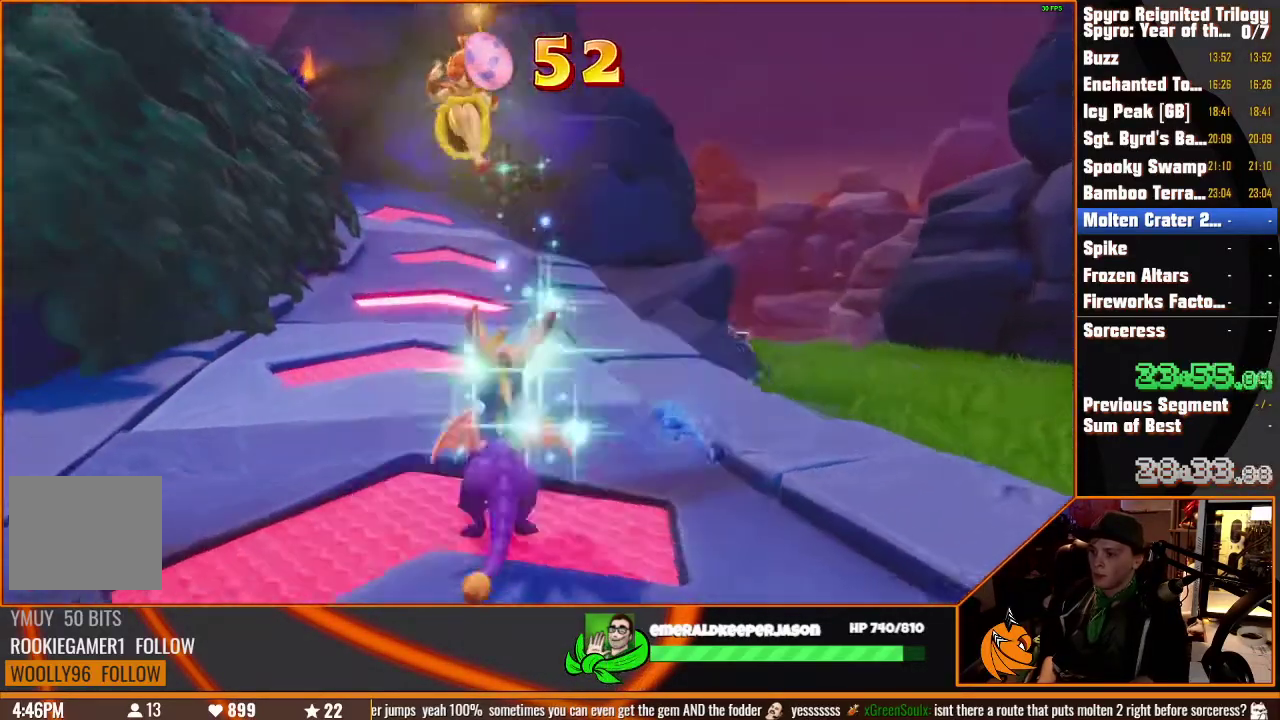
{"buttons": [], "left_stick": "center", "right_stick": "center"}
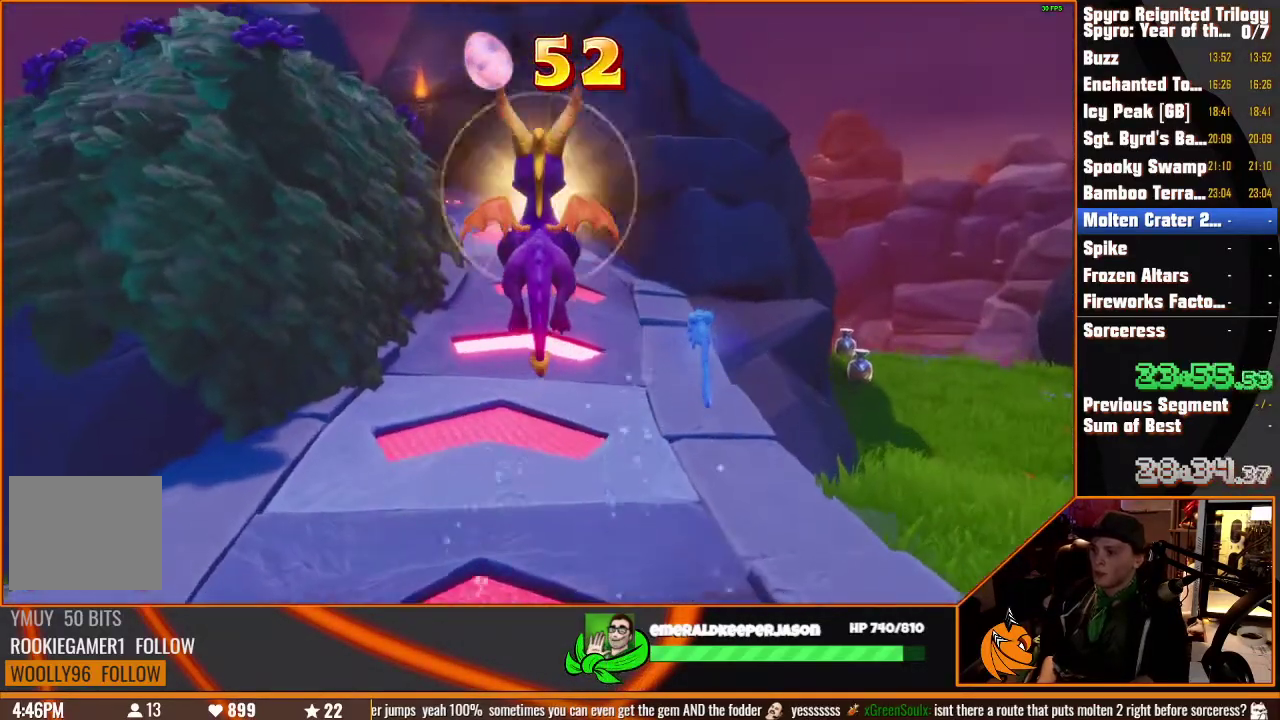
{"buttons": ["SQUARE"], "left_stick": "left", "right_stick": "center", "events": [[33, "left_stick", "left"], [133, "SQUARE", "down"]]}
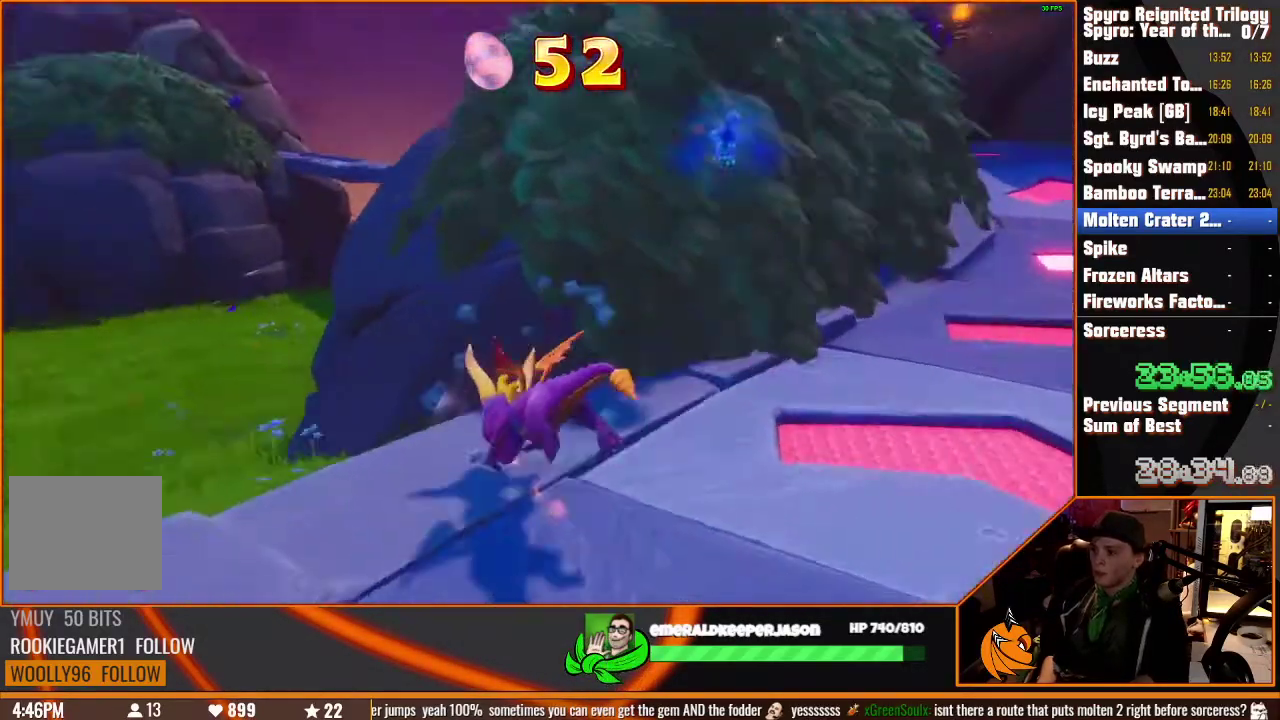
{"buttons": ["SQUARE"], "left_stick": "left", "right_stick": "center"}
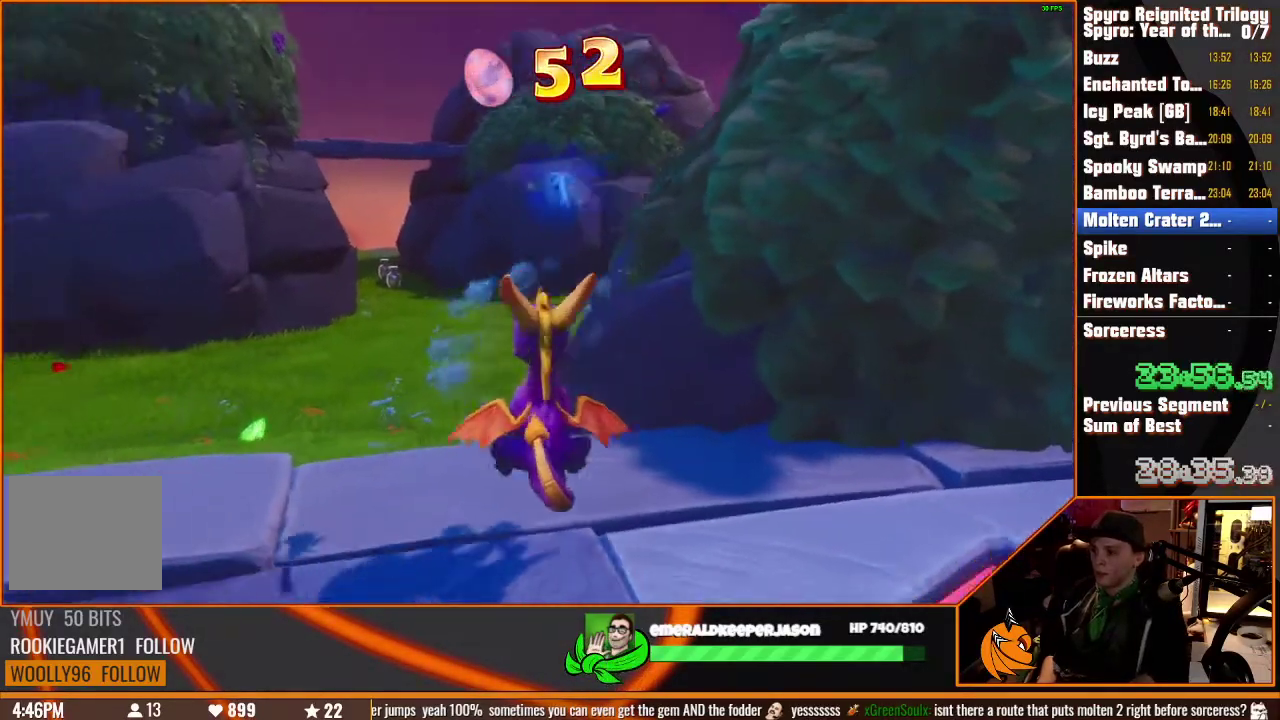
{"buttons": ["SQUARE"], "left_stick": "up", "right_stick": "center", "events": [[250, "left_stick", "up-left"], [417, "left_stick", "up"]]}